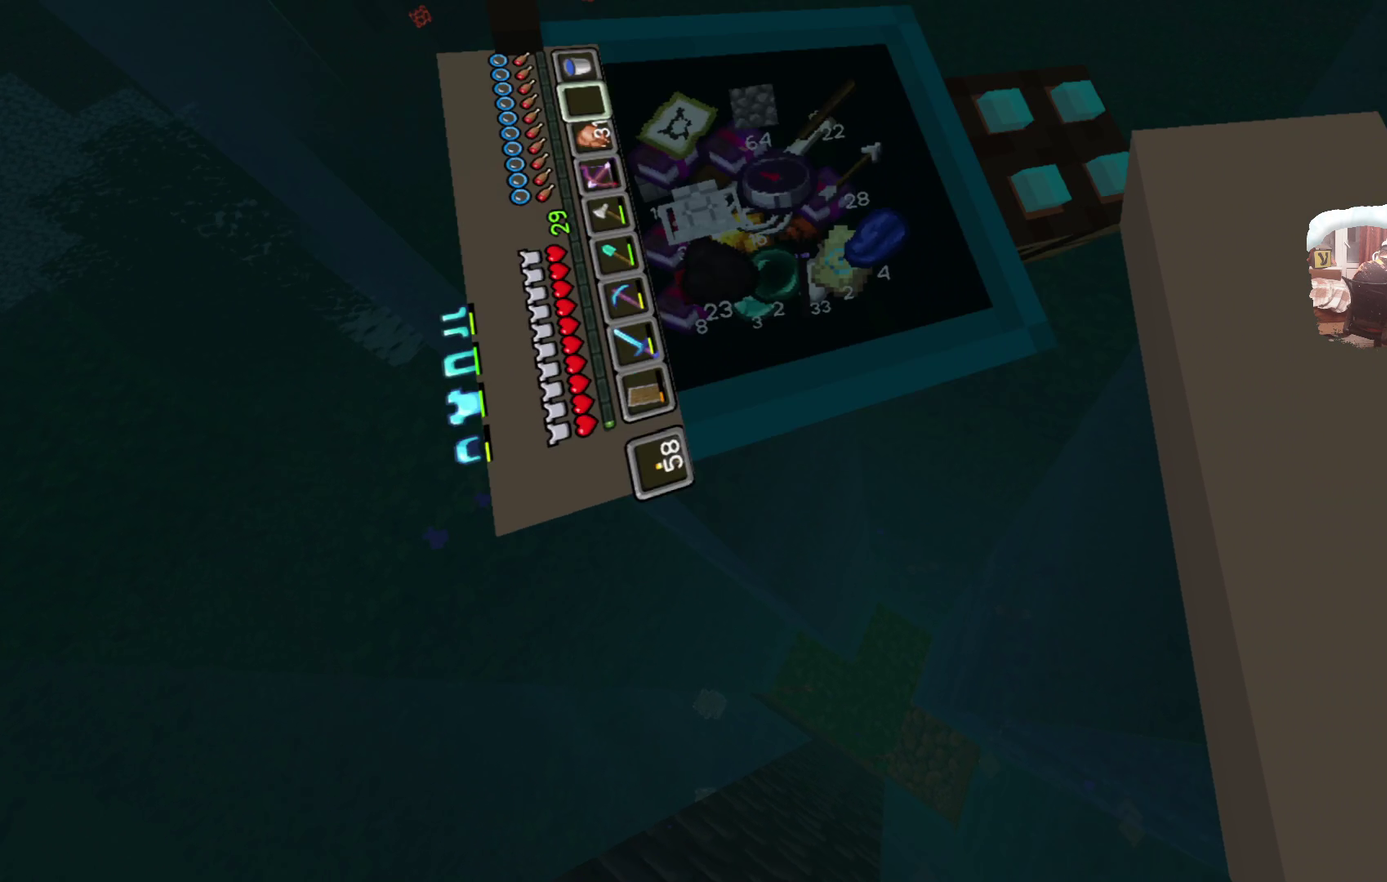
Gameplay with a controller; each line is a JSON object with the inputs held at the frame after it (dt_ms = milliseconds from this image to that frame). "events" lists button and stick changes between this image and that frame as [ms after this image, input, new state], when the widget could be followed in between. Not read: R3.
{"dt_ms": 483, "buttons": [], "left_stick": "center", "right_stick": "center", "events": []}
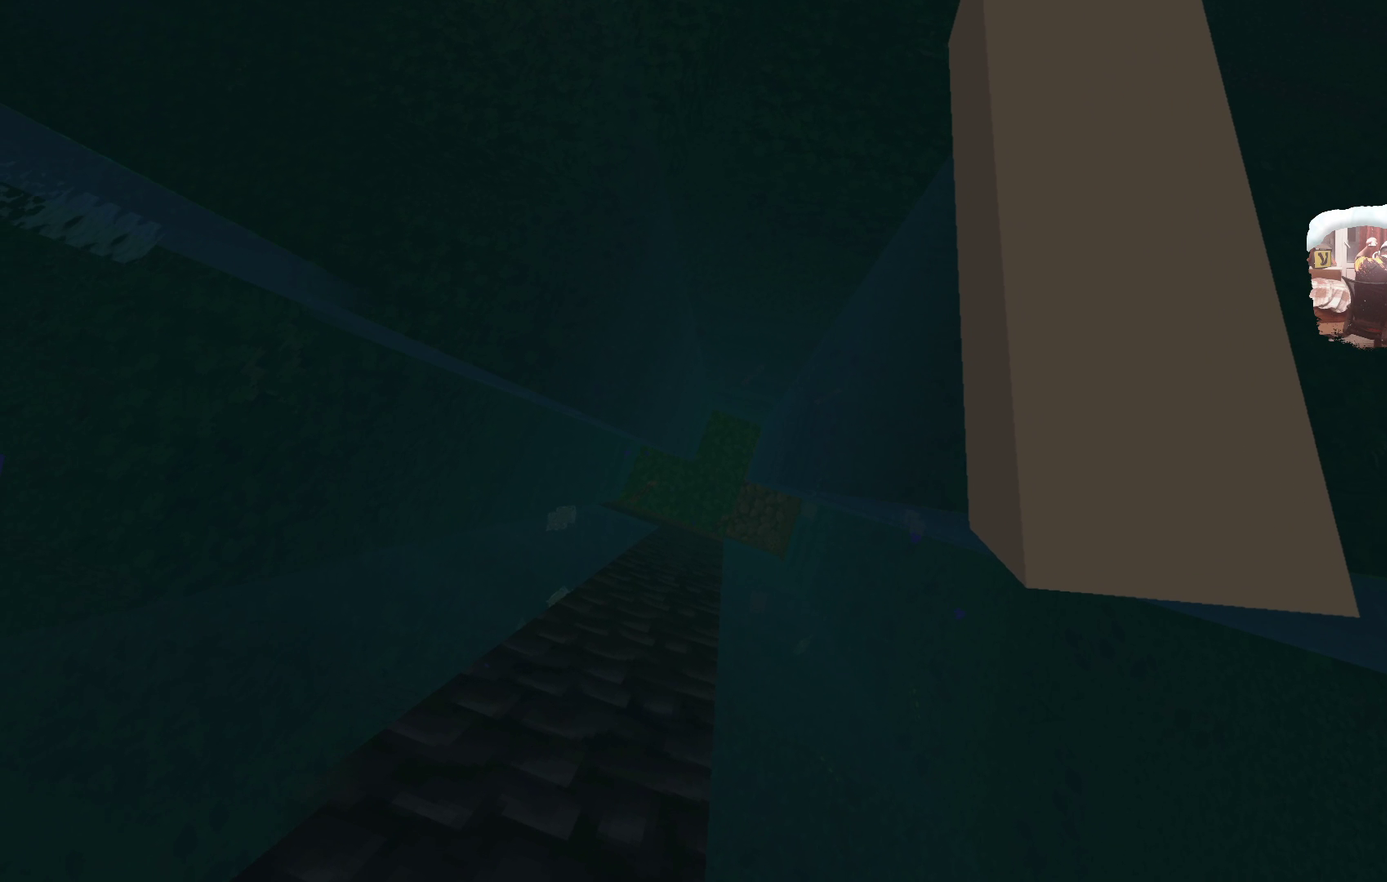
{"dt_ms": 700, "buttons": [], "left_stick": "down", "right_stick": "center", "events": [[633, "left_stick", "down"]]}
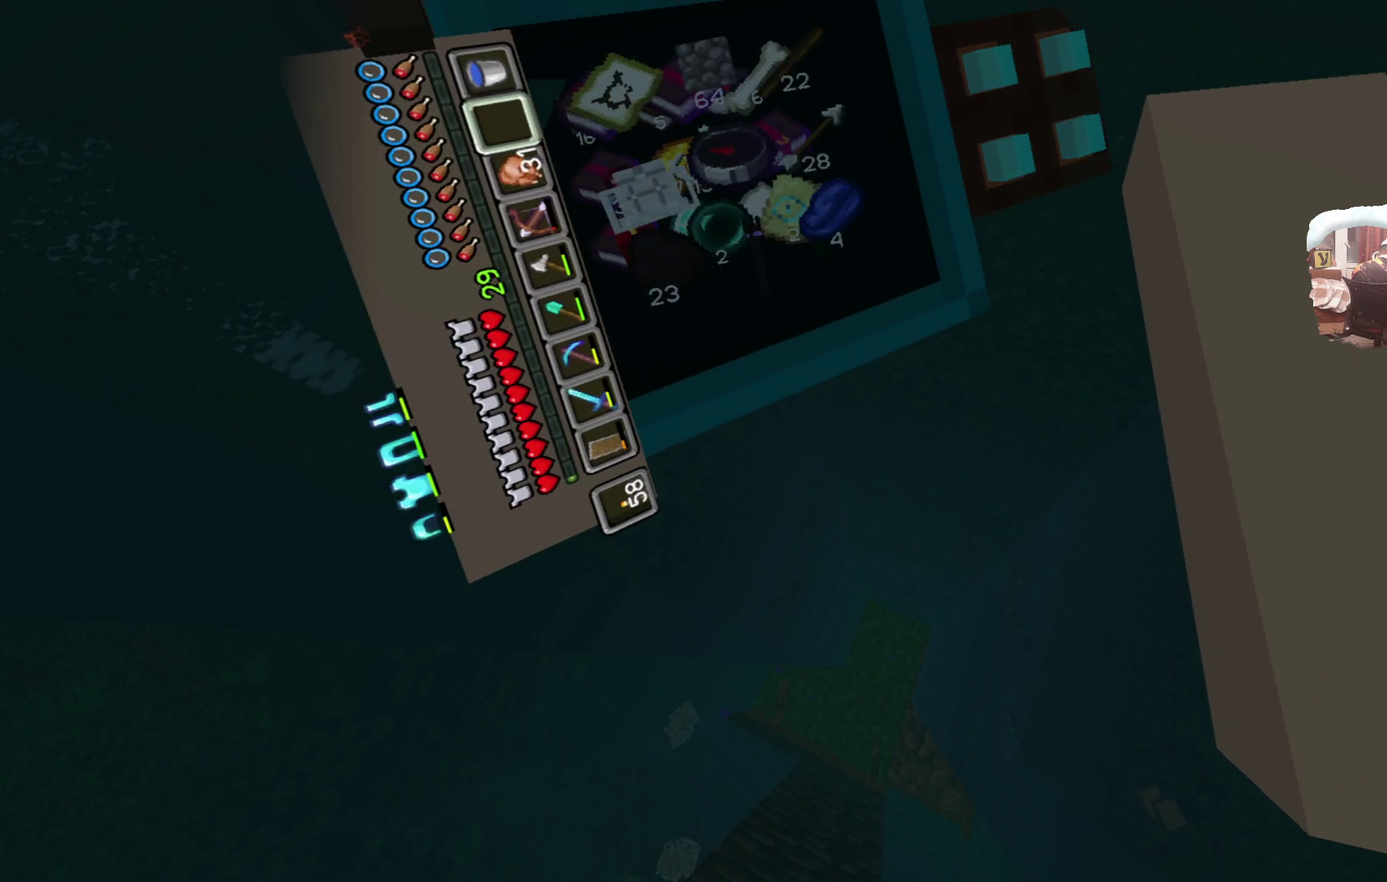
{"dt_ms": 300, "buttons": [], "left_stick": "center", "right_stick": "center", "events": [[133, "left_stick", "center"]]}
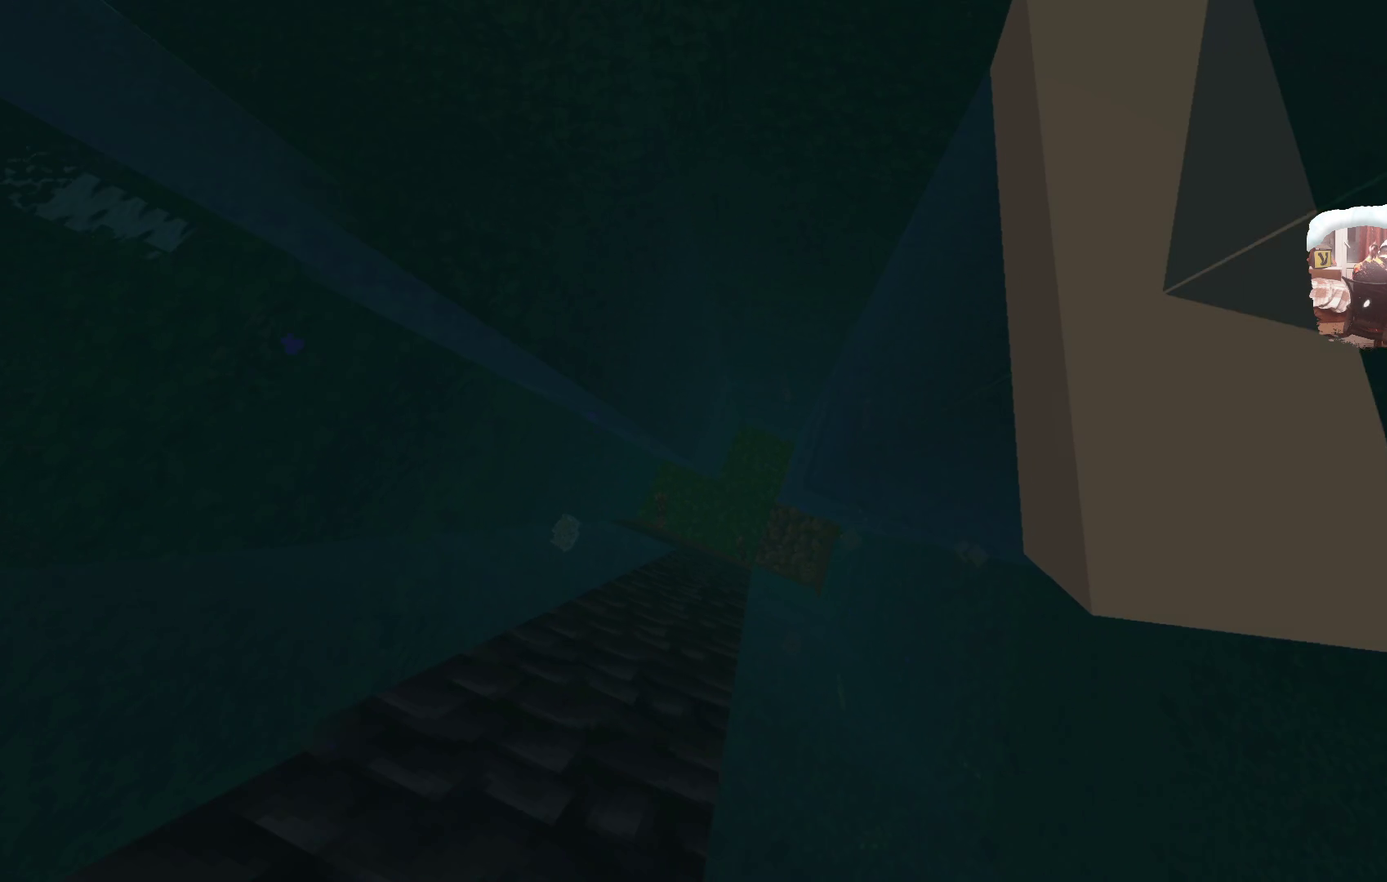
{"dt_ms": 517, "buttons": [], "left_stick": "center", "right_stick": "center", "events": [[367, "left_stick", "down"], [483, "left_stick", "center"]]}
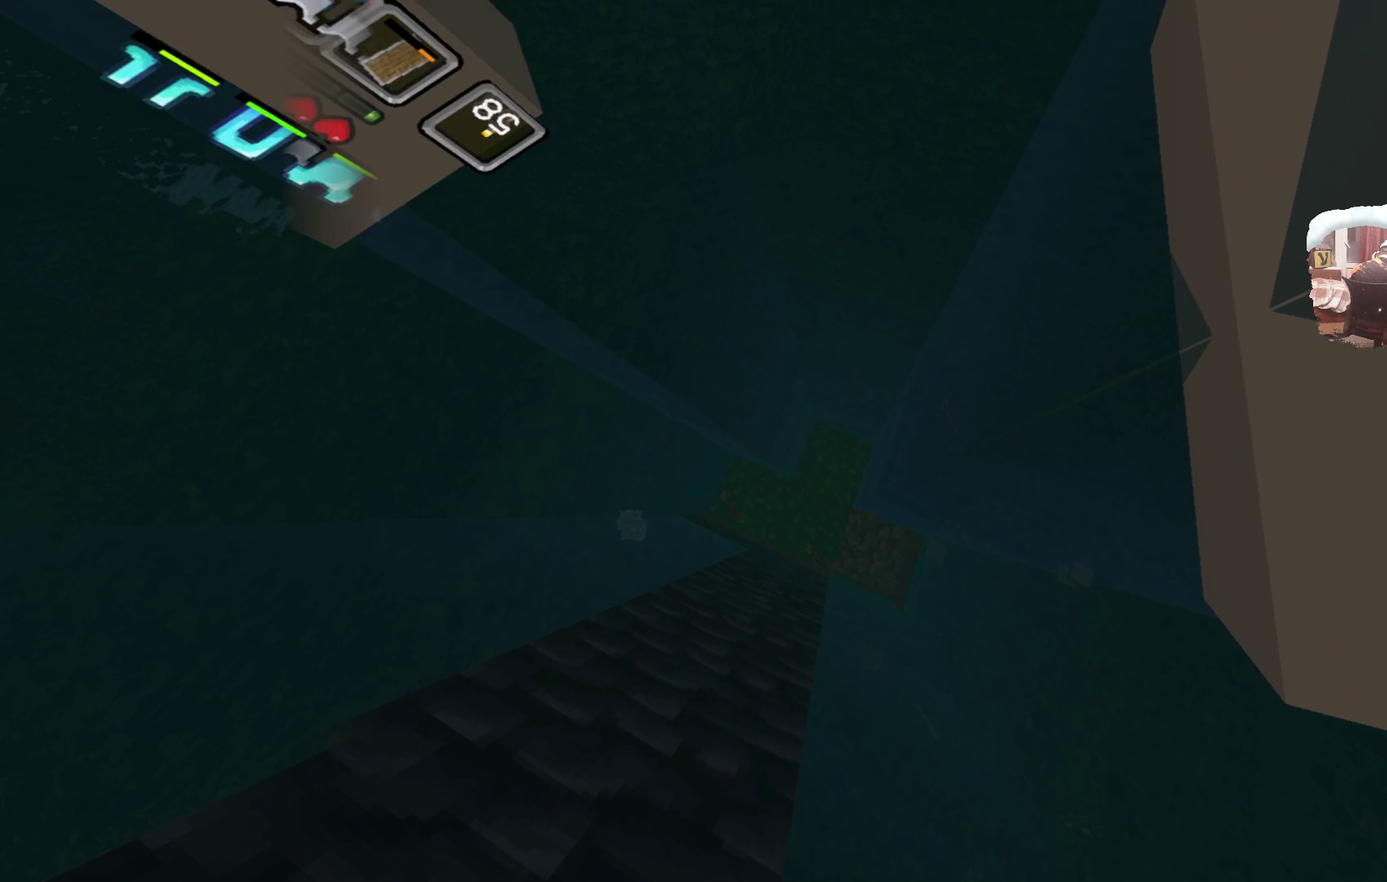
{"dt_ms": 483, "buttons": [], "left_stick": "center", "right_stick": "center", "events": []}
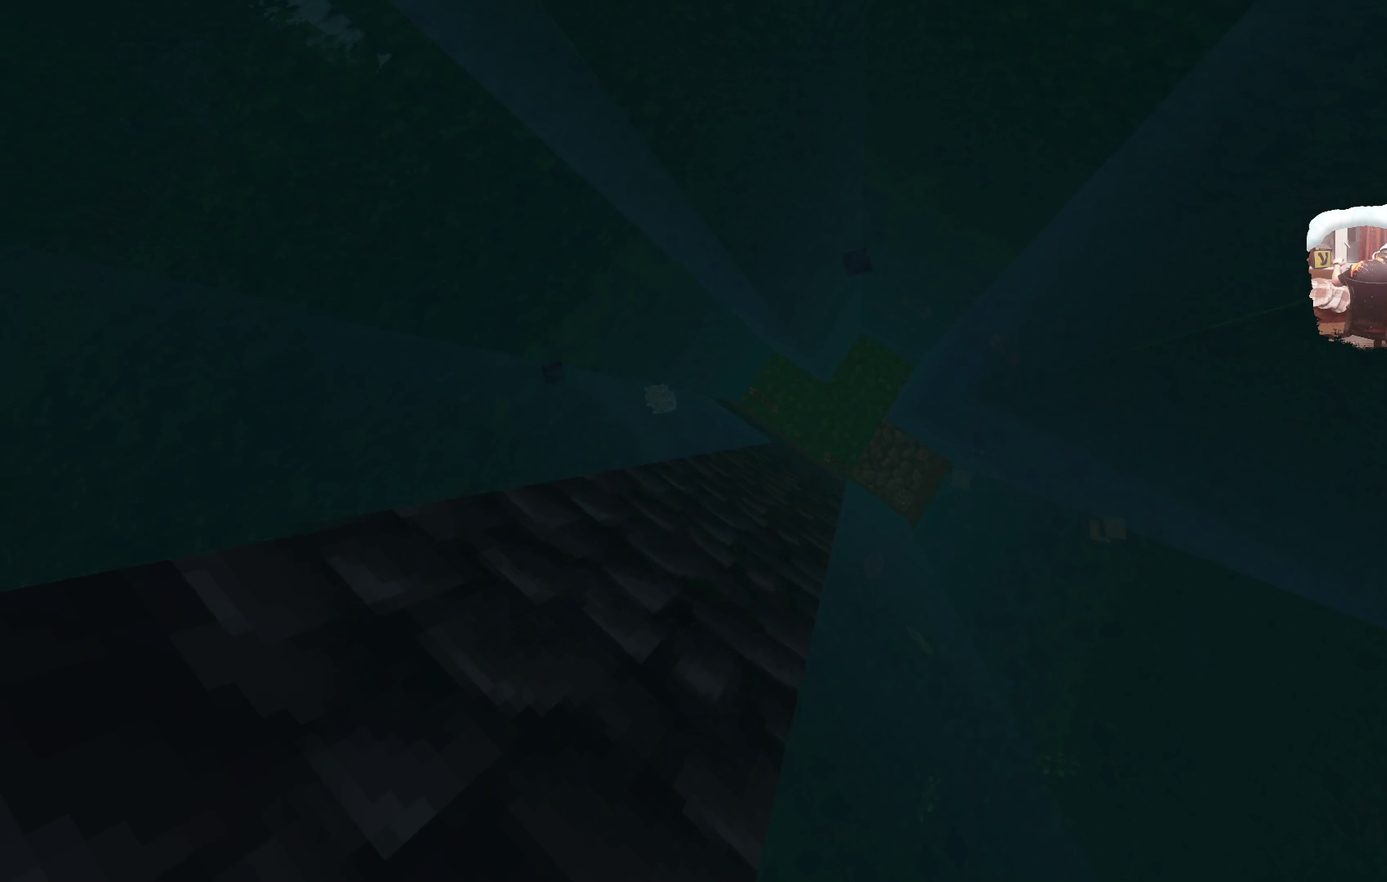
{"dt_ms": 316, "buttons": [], "left_stick": "center", "right_stick": "center", "events": []}
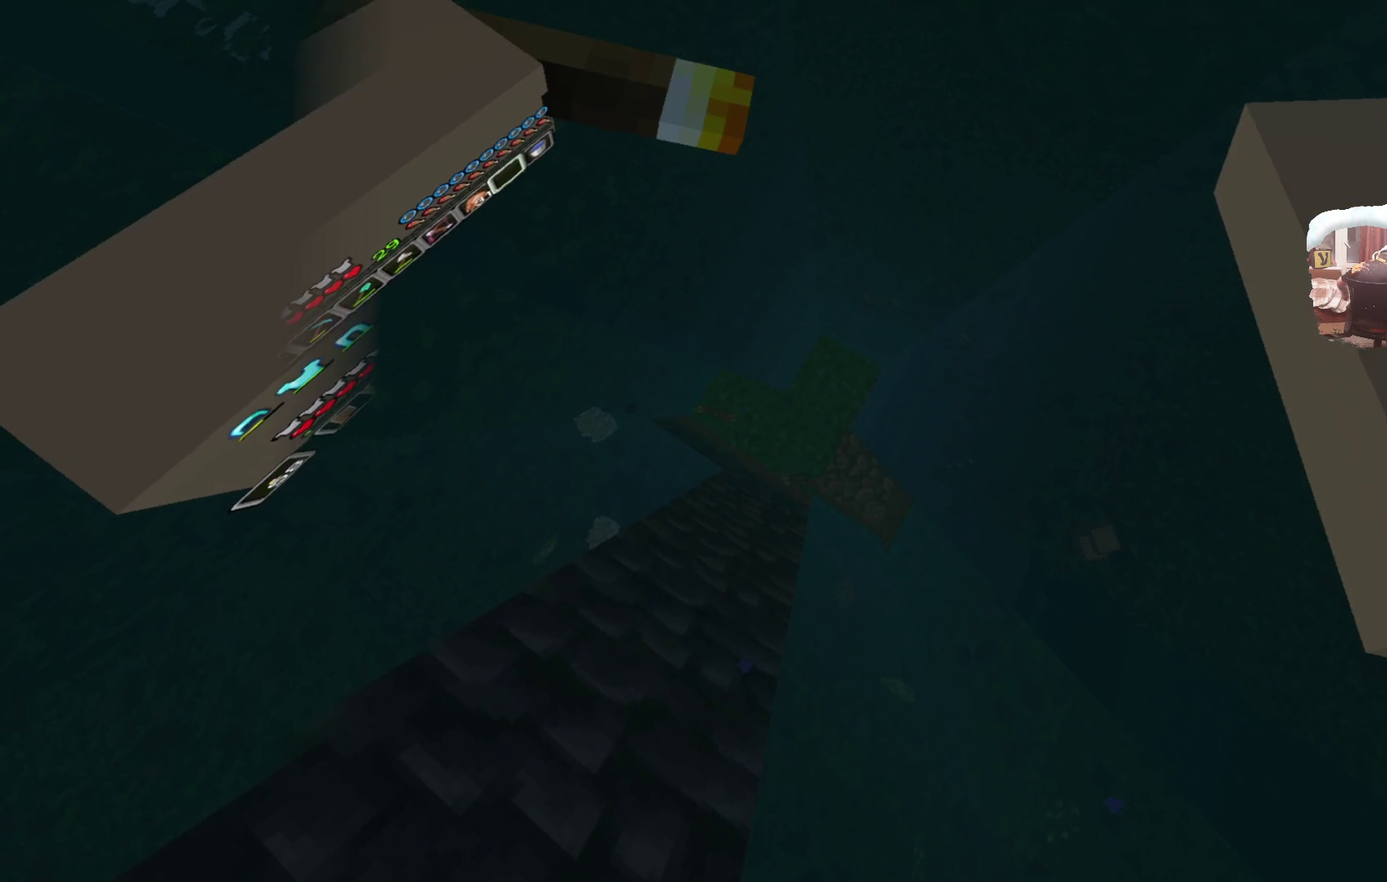
{"dt_ms": 684, "buttons": [], "left_stick": "center", "right_stick": "center", "events": []}
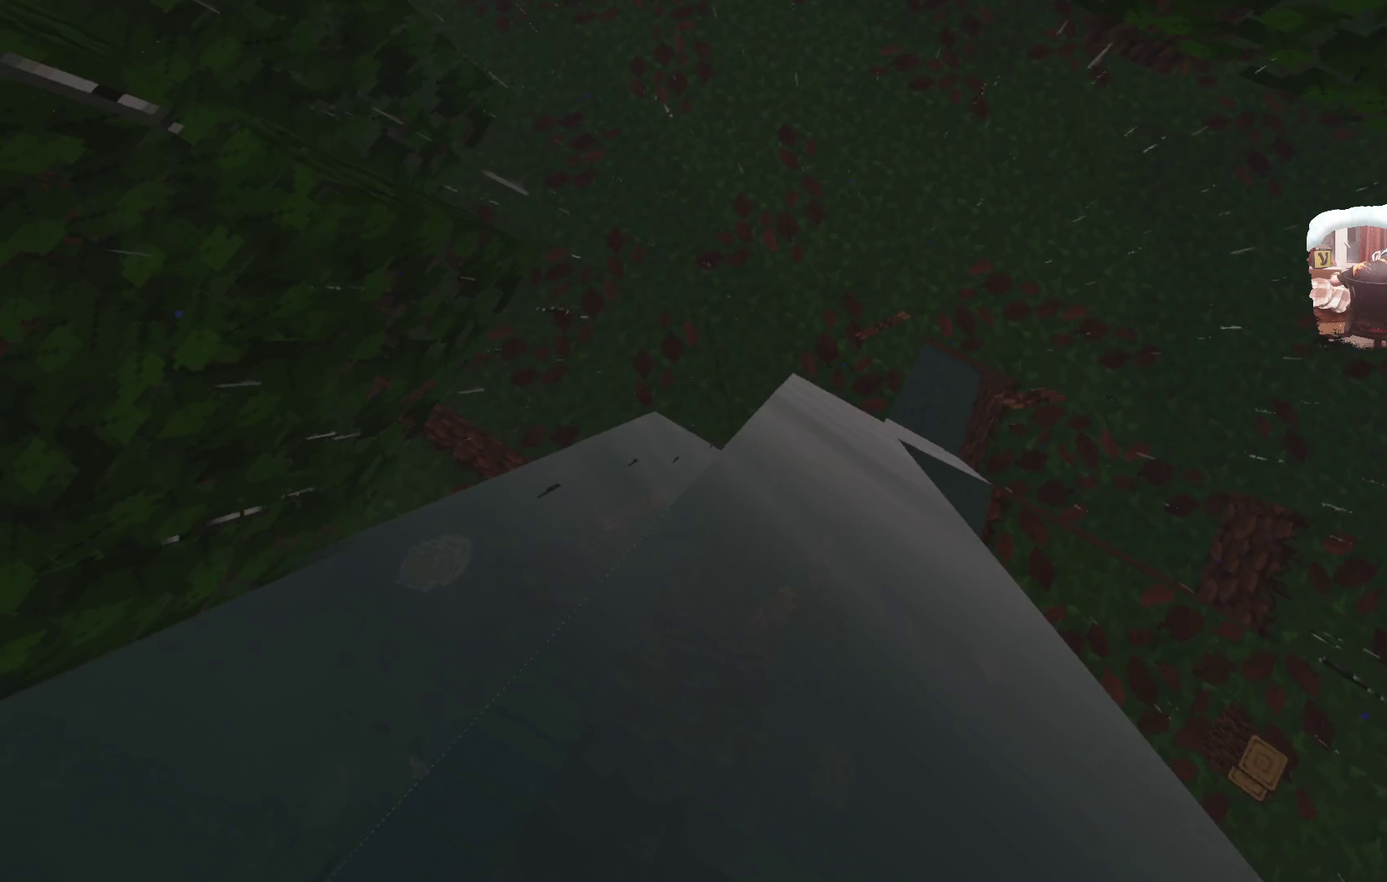
{"dt_ms": 500, "buttons": [], "left_stick": "up", "right_stick": "center", "events": [[233, "left_stick", "up"]]}
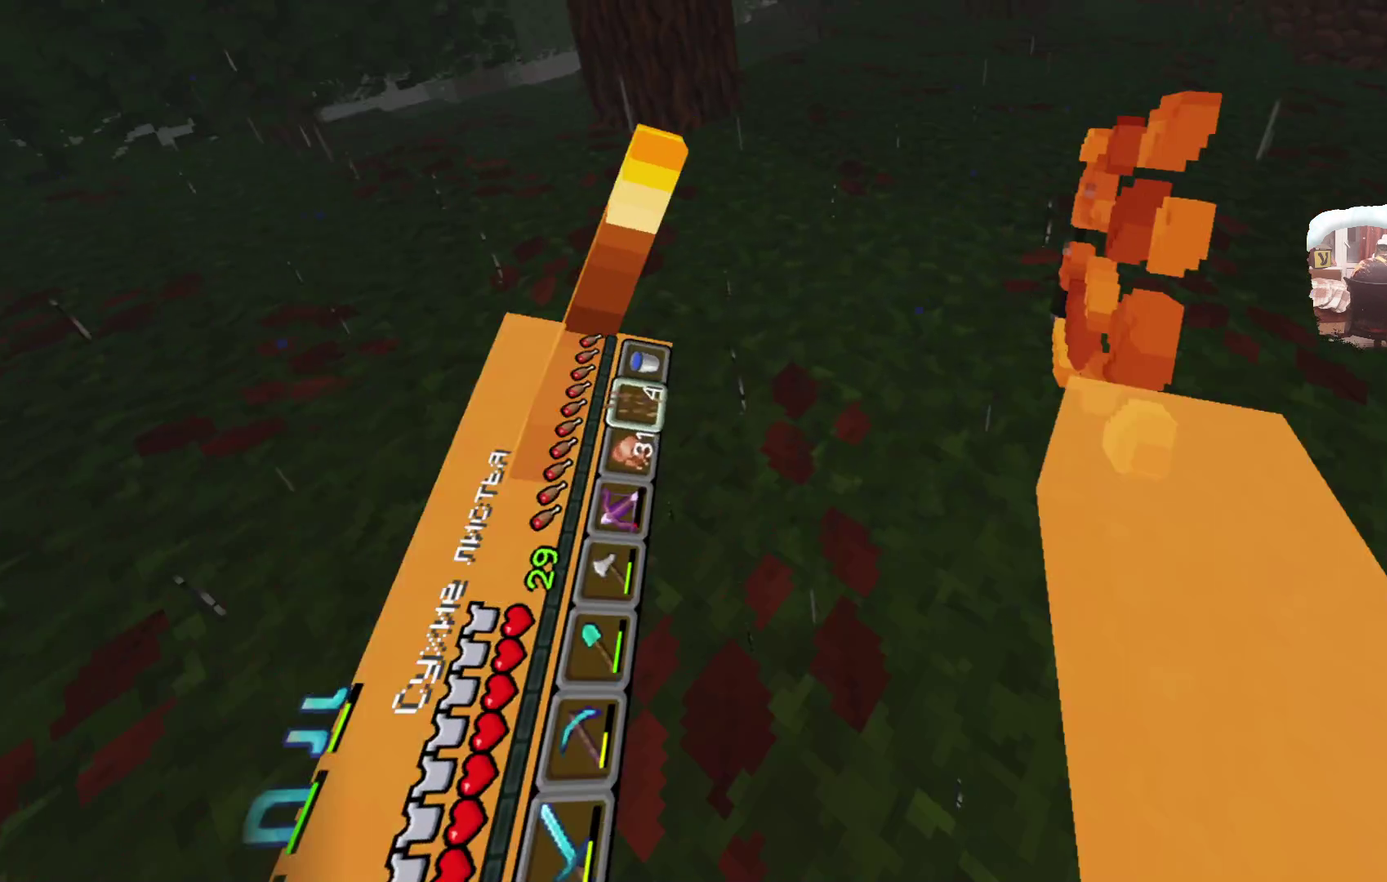
{"dt_ms": 500, "buttons": [], "left_stick": "up", "right_stick": "center", "events": []}
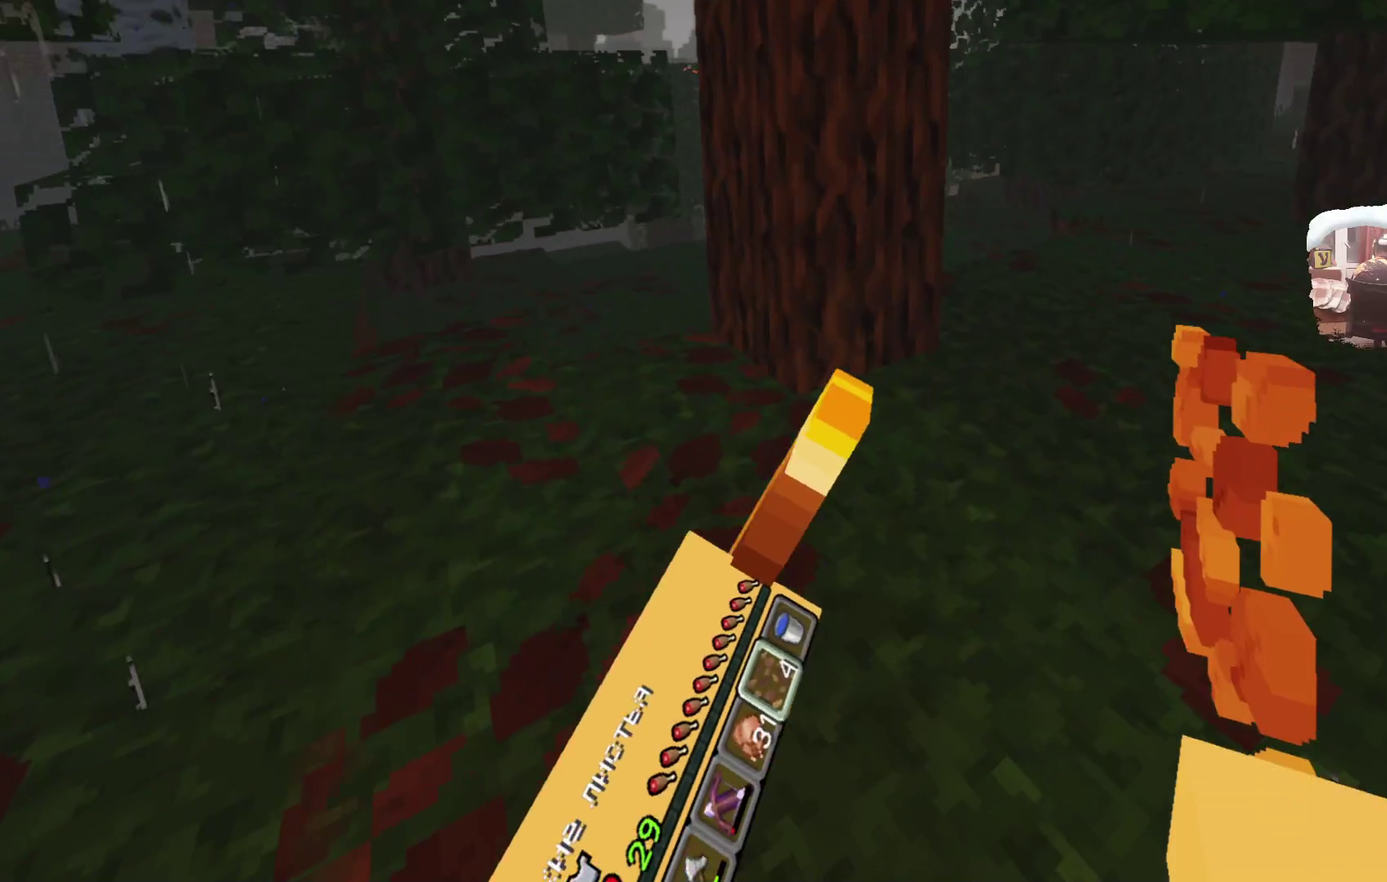
{"dt_ms": 516, "buttons": [], "left_stick": "up", "right_stick": "center", "events": [[116, "left_stick", "up-right"], [449, "left_stick", "up"]]}
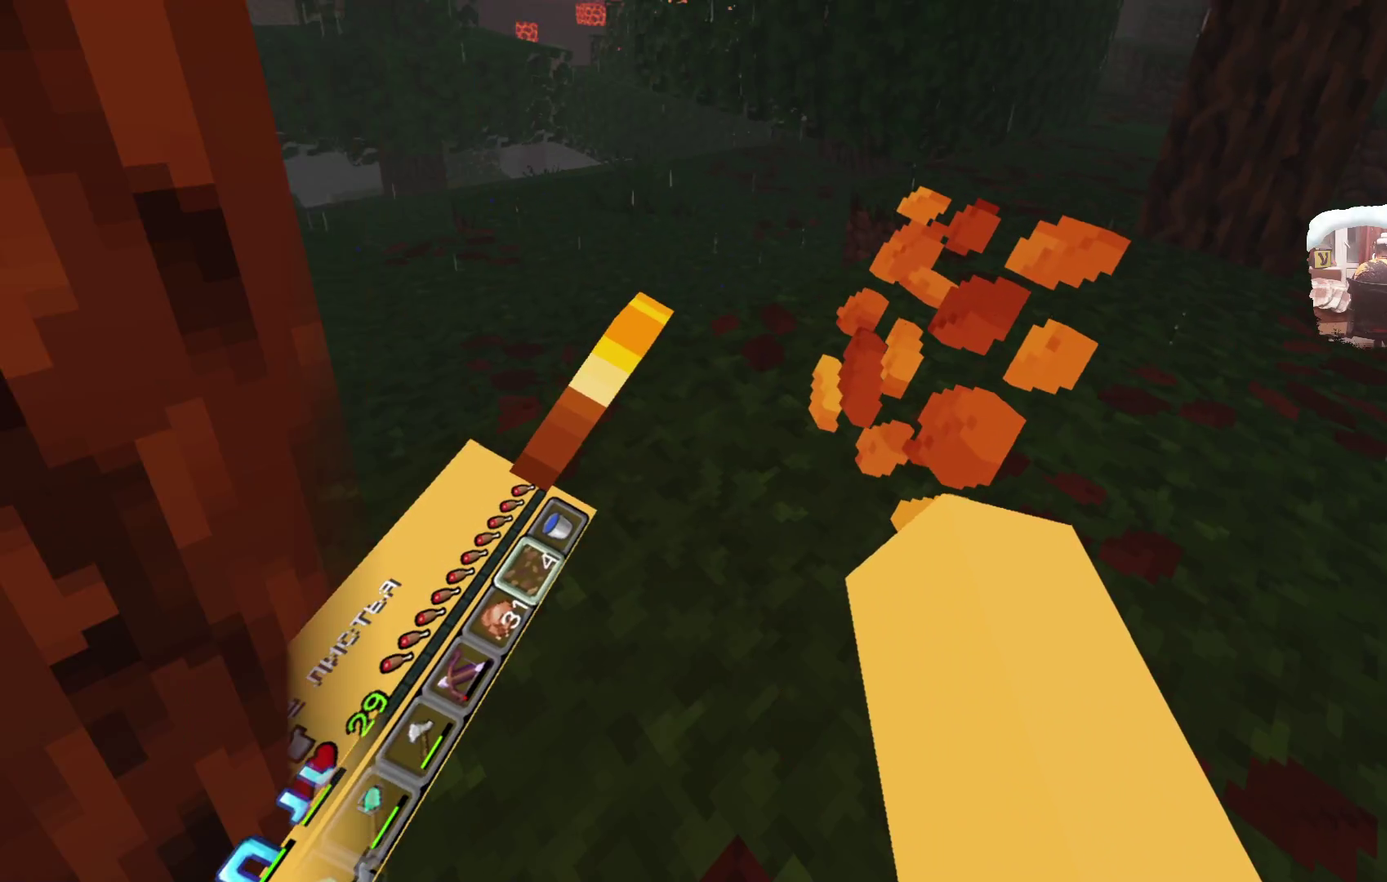
{"dt_ms": 284, "buttons": ["A"], "left_stick": "up-left", "right_stick": "center", "events": [[201, "left_stick", "up-left"], [267, "A", "down"]]}
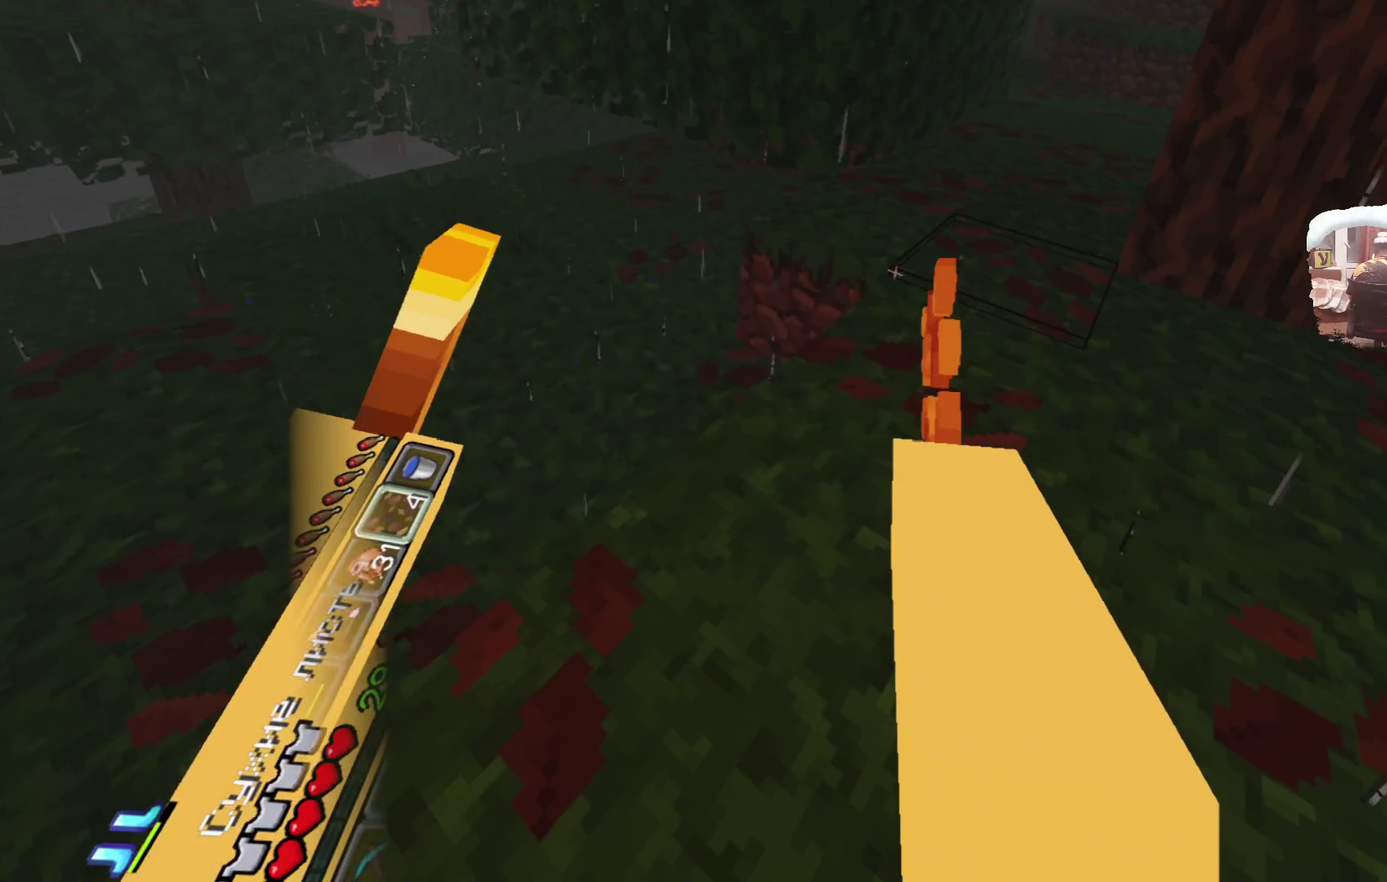
{"dt_ms": 716, "buttons": [], "left_stick": "up-left", "right_stick": "center", "events": [[449, "A", "up"]]}
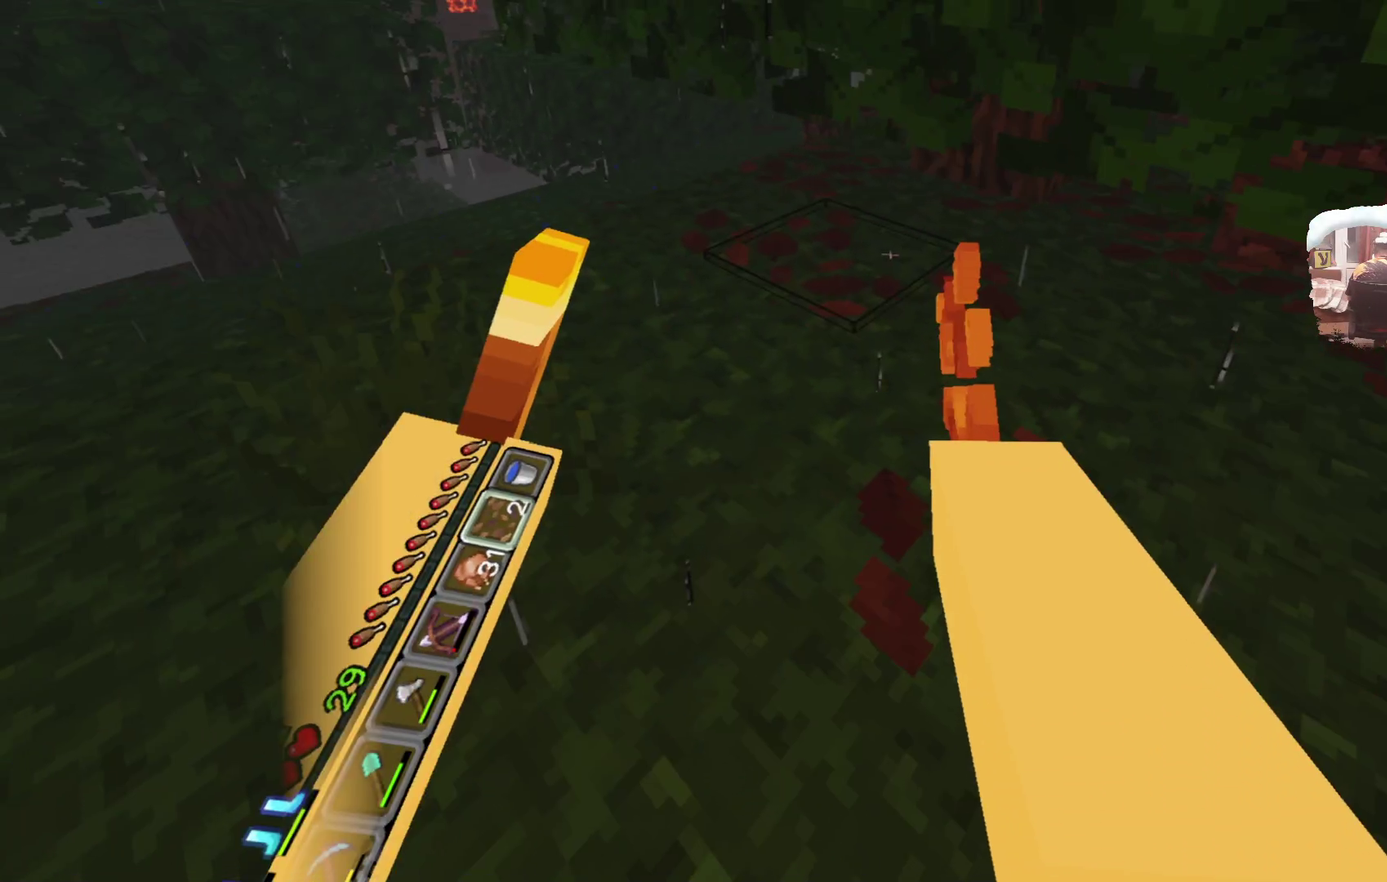
{"dt_ms": 500, "buttons": ["A"], "left_stick": "up", "right_stick": "center", "events": [[150, "A", "down"], [450, "left_stick", "up"]]}
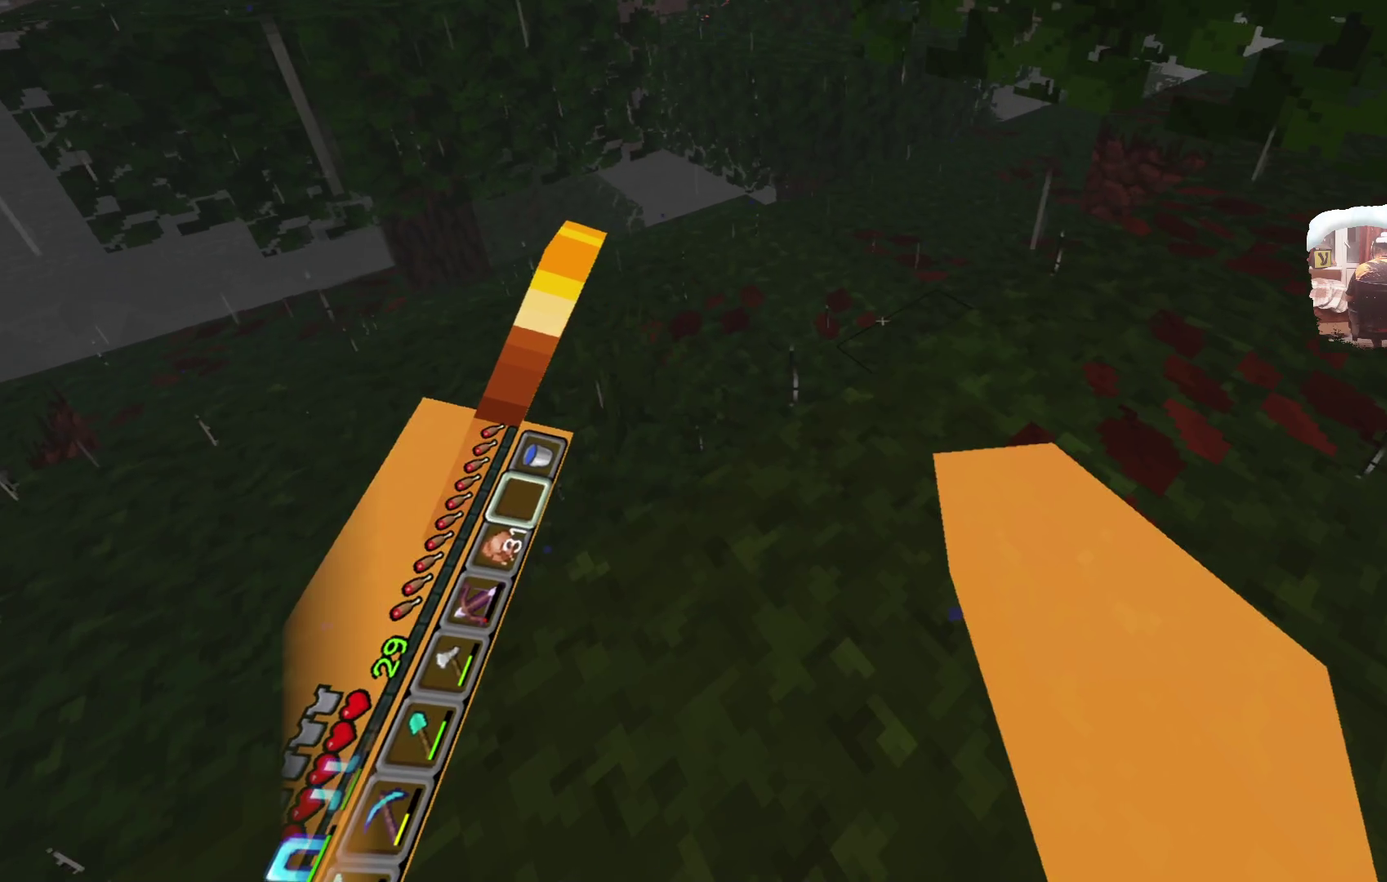
{"dt_ms": 500, "buttons": [], "left_stick": "up", "right_stick": "center", "events": [[133, "A", "up"]]}
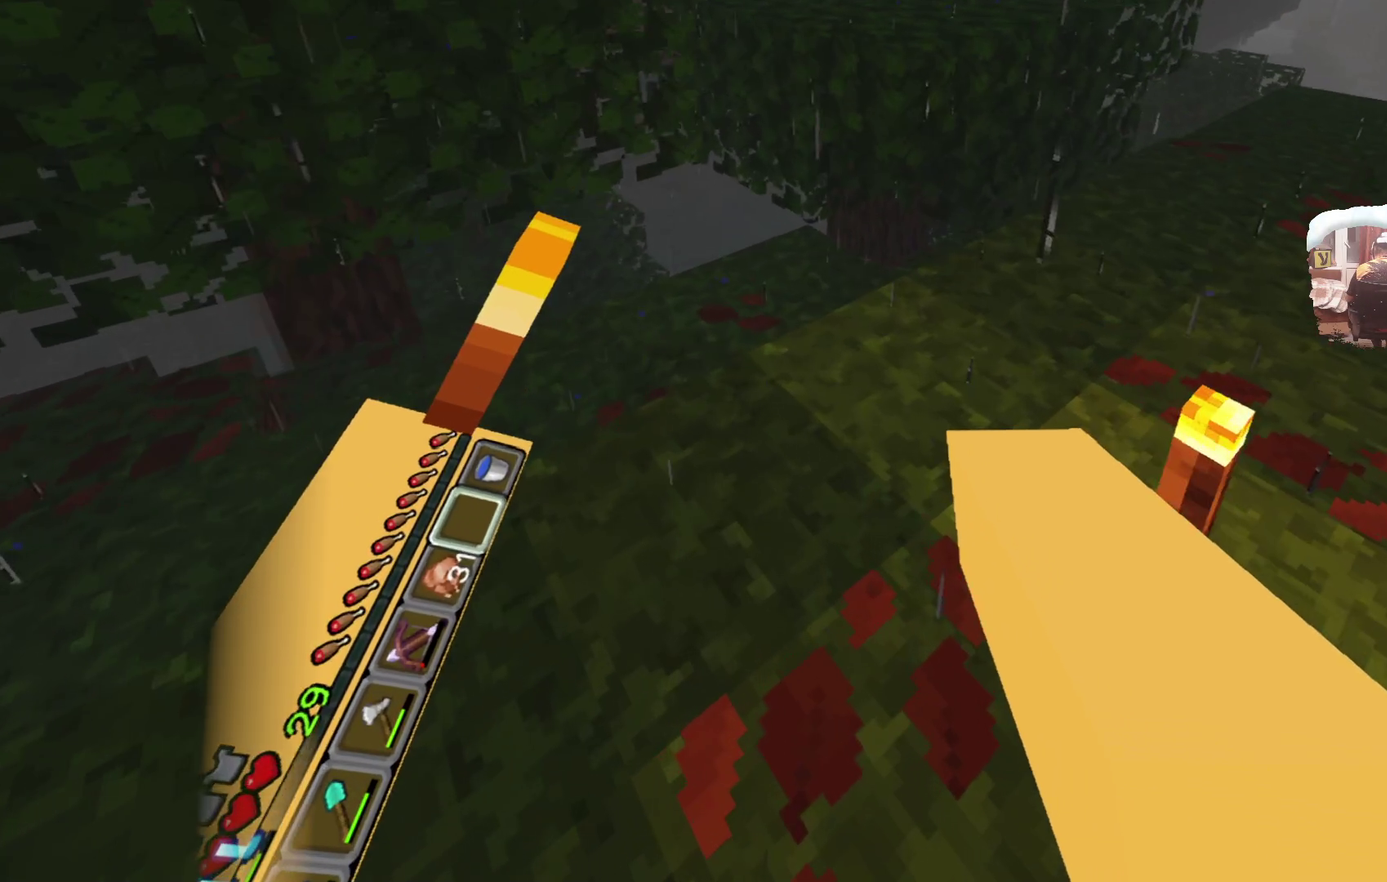
{"dt_ms": 484, "buttons": [], "left_stick": "up-right", "right_stick": "center", "events": [[17, "left_stick", "center"], [250, "left_stick", "up-right"]]}
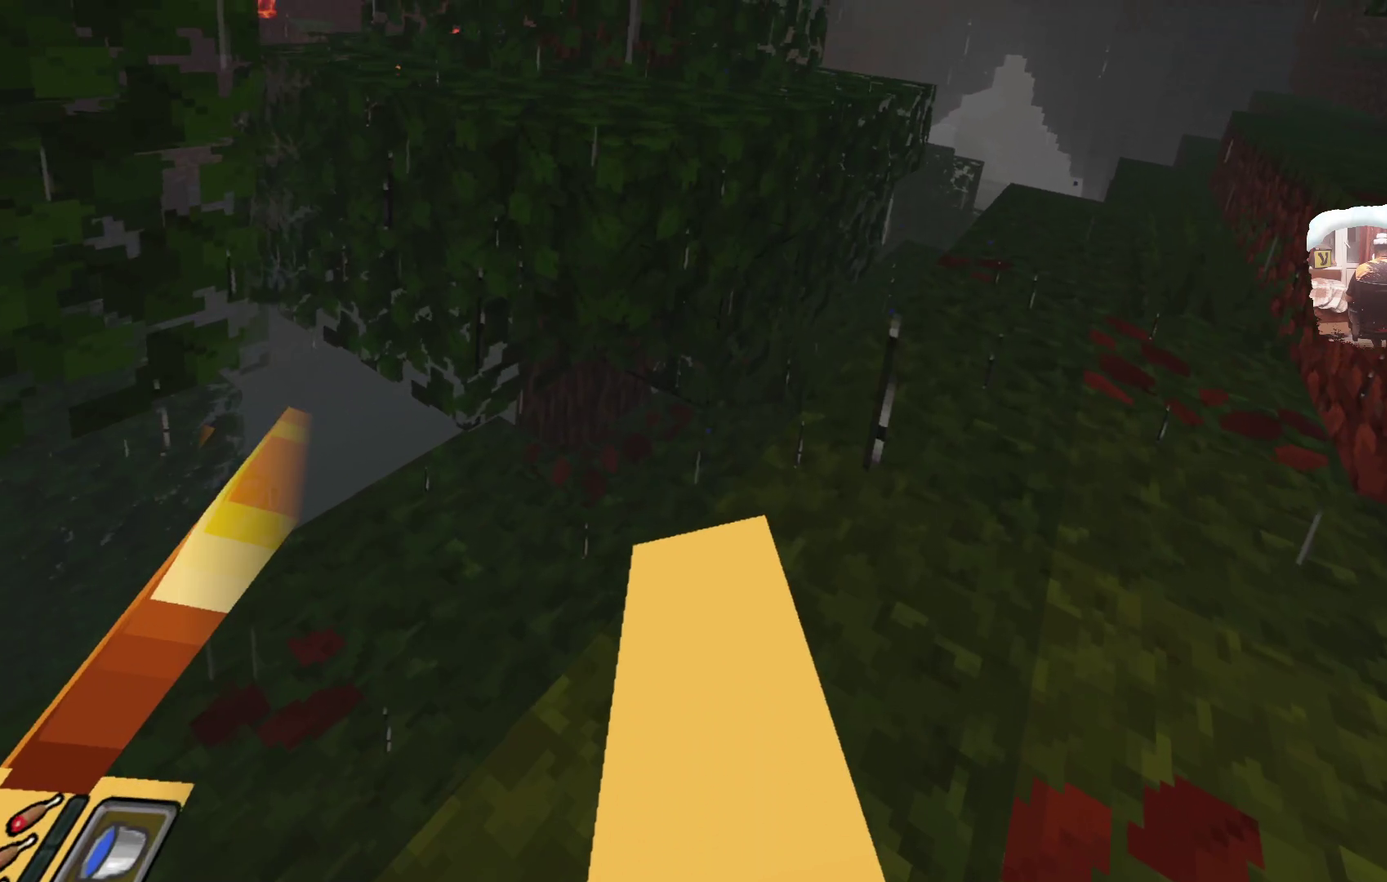
{"dt_ms": 500, "buttons": [], "left_stick": "up-right", "right_stick": "center", "events": []}
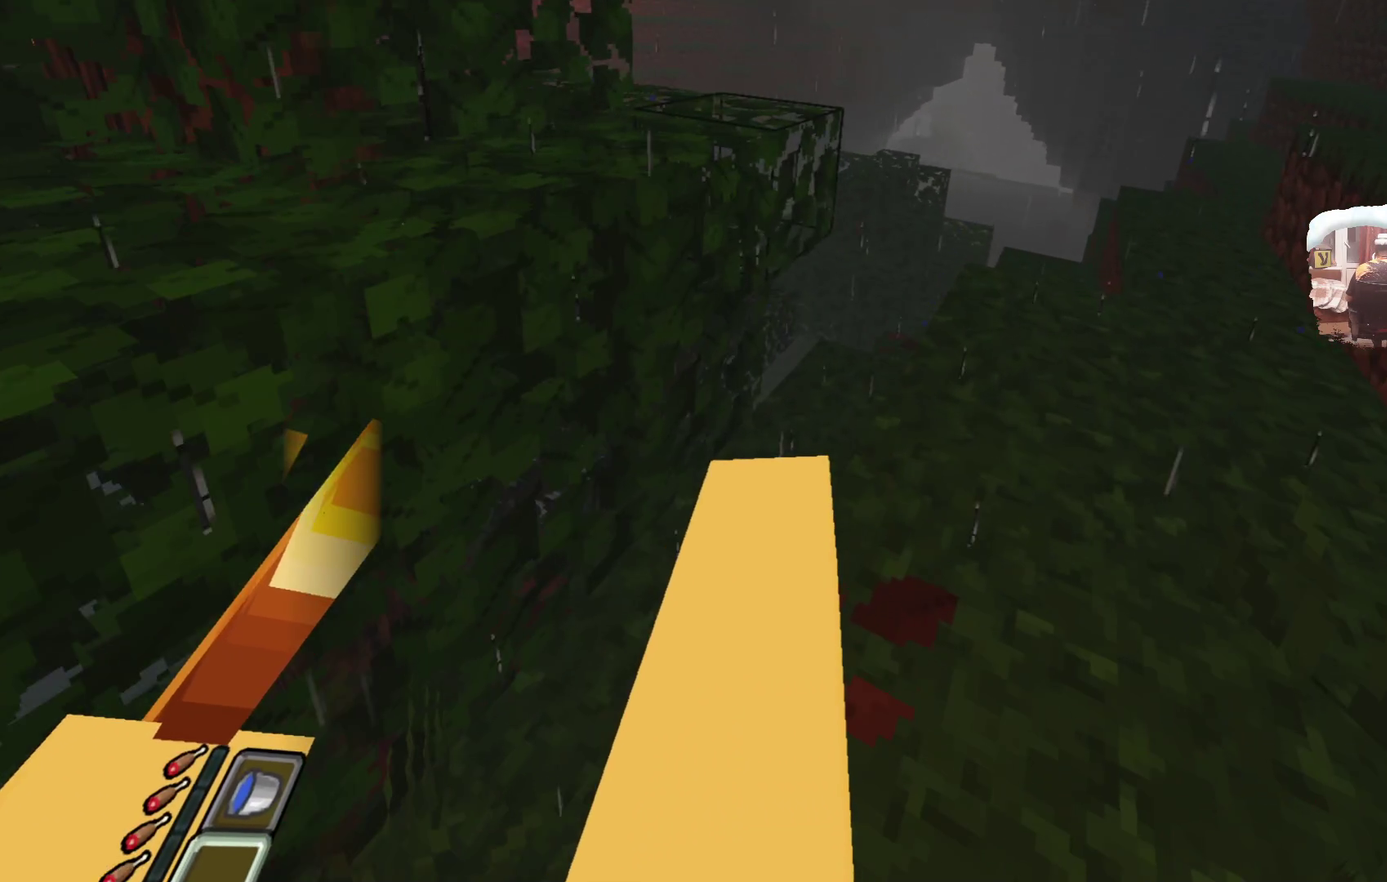
{"dt_ms": 516, "buttons": [], "left_stick": "up-right", "right_stick": "center", "events": []}
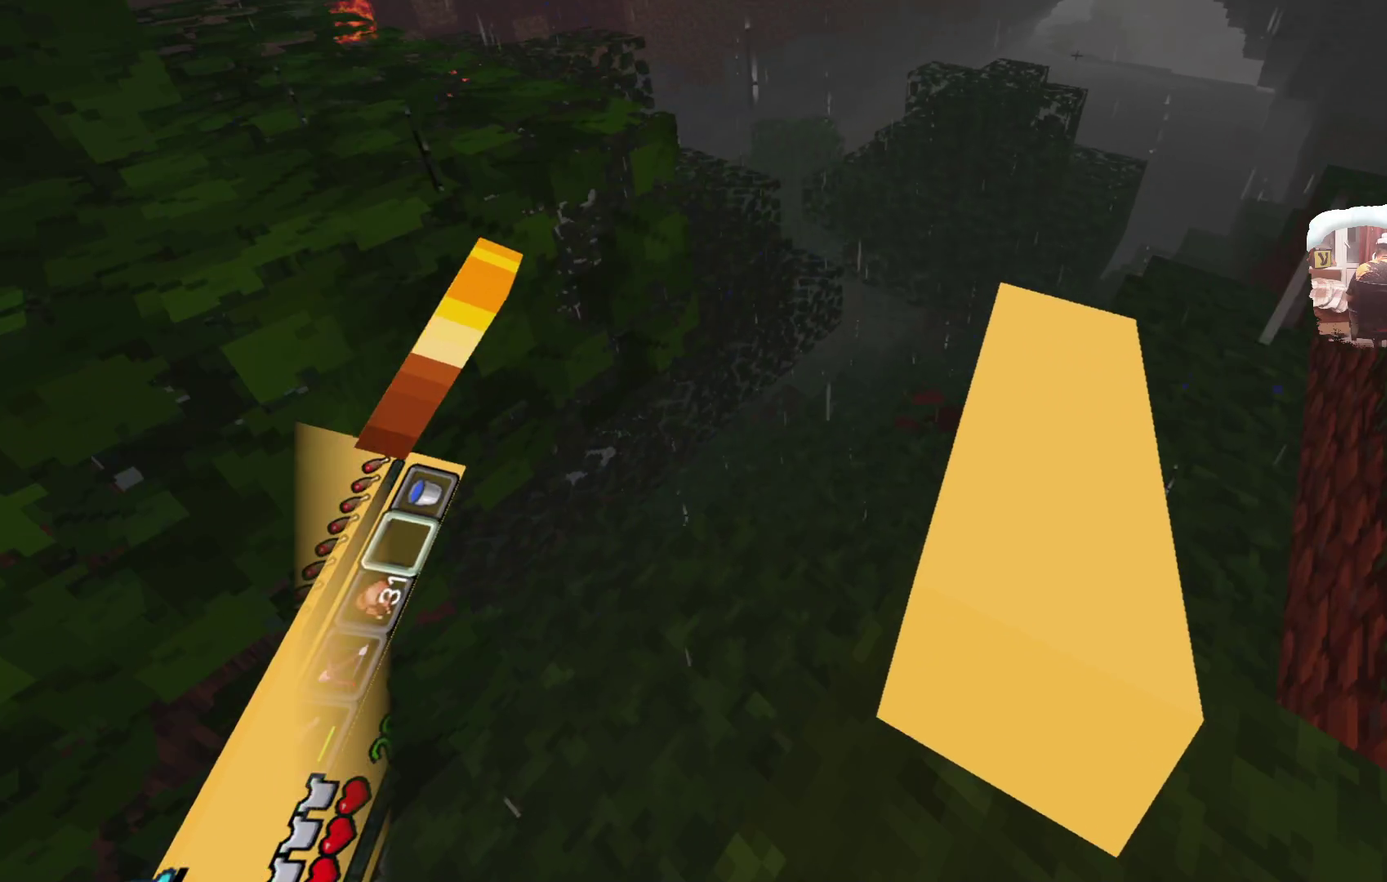
{"dt_ms": 300, "buttons": [], "left_stick": "up-right", "right_stick": "center", "events": [[67, "left_stick", "center"], [283, "left_stick", "up-right"]]}
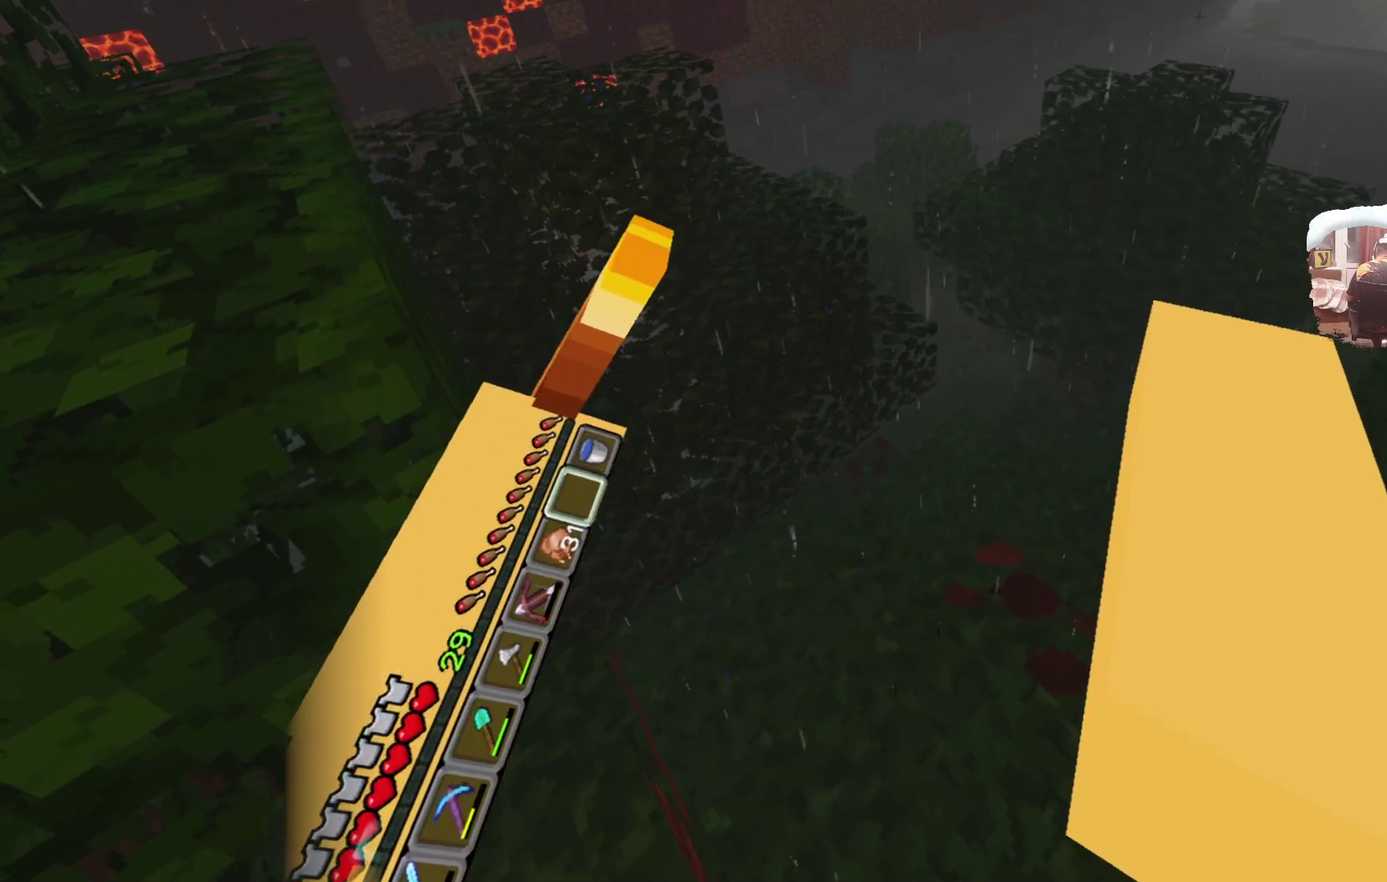
{"dt_ms": 800, "buttons": [], "left_stick": "up", "right_stick": "center", "events": [[250, "left_stick", "up"], [400, "L3", "down"], [683, "L3", "up"]]}
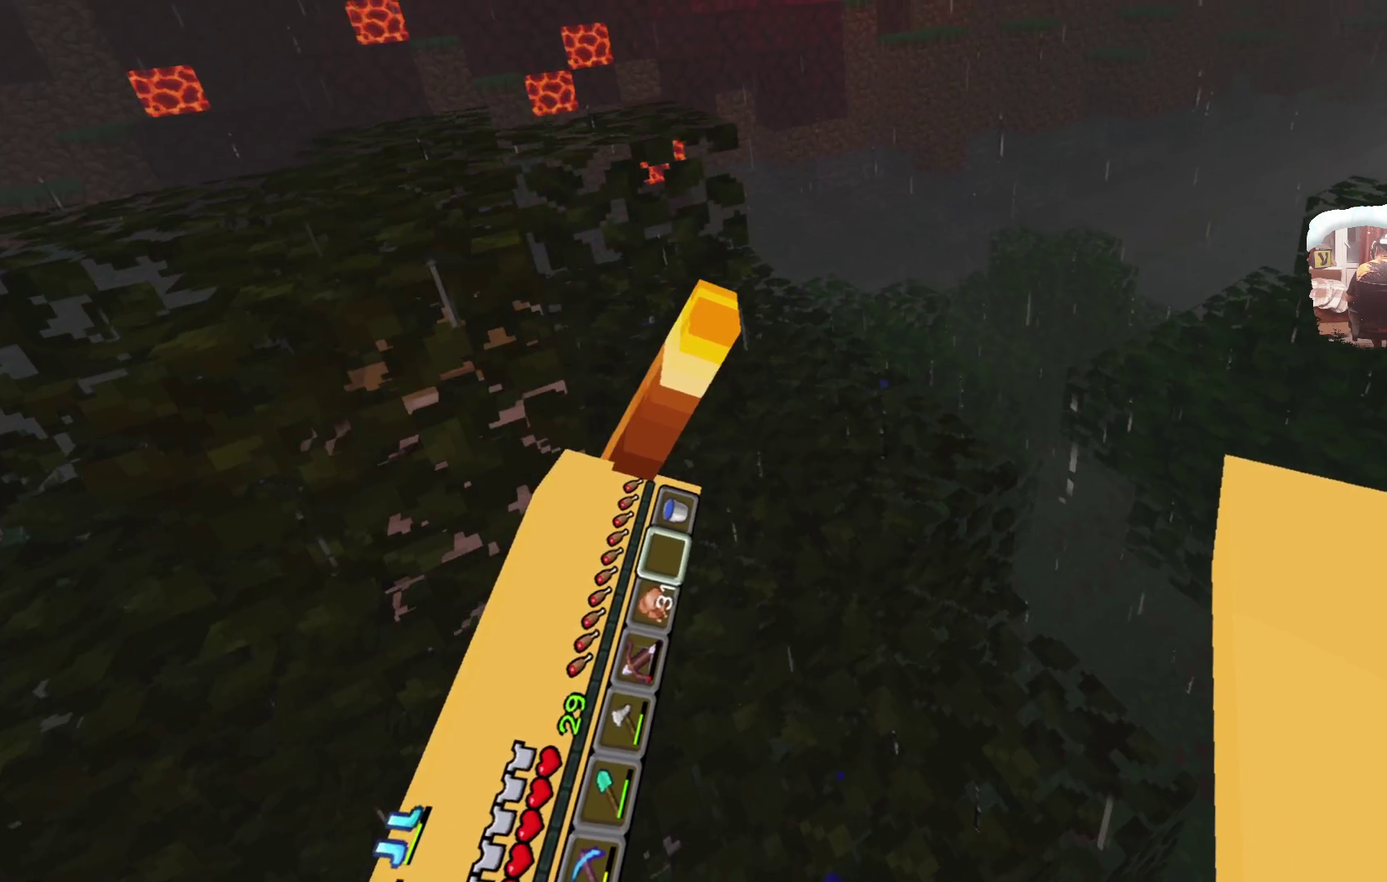
{"dt_ms": 400, "buttons": [], "left_stick": "up-right", "right_stick": "center"}
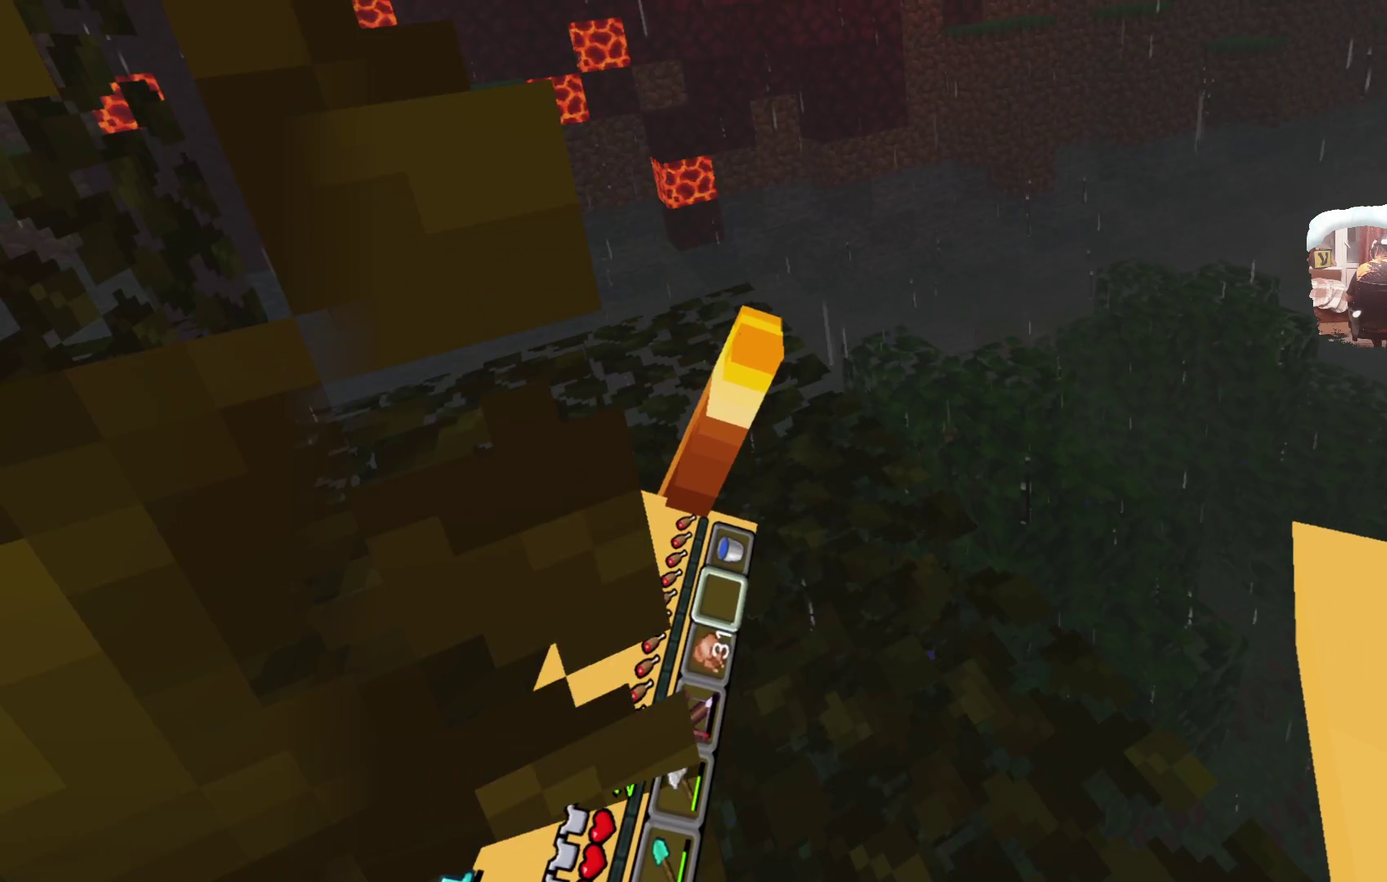
{"dt_ms": 500, "buttons": [], "left_stick": "up-right", "right_stick": "center"}
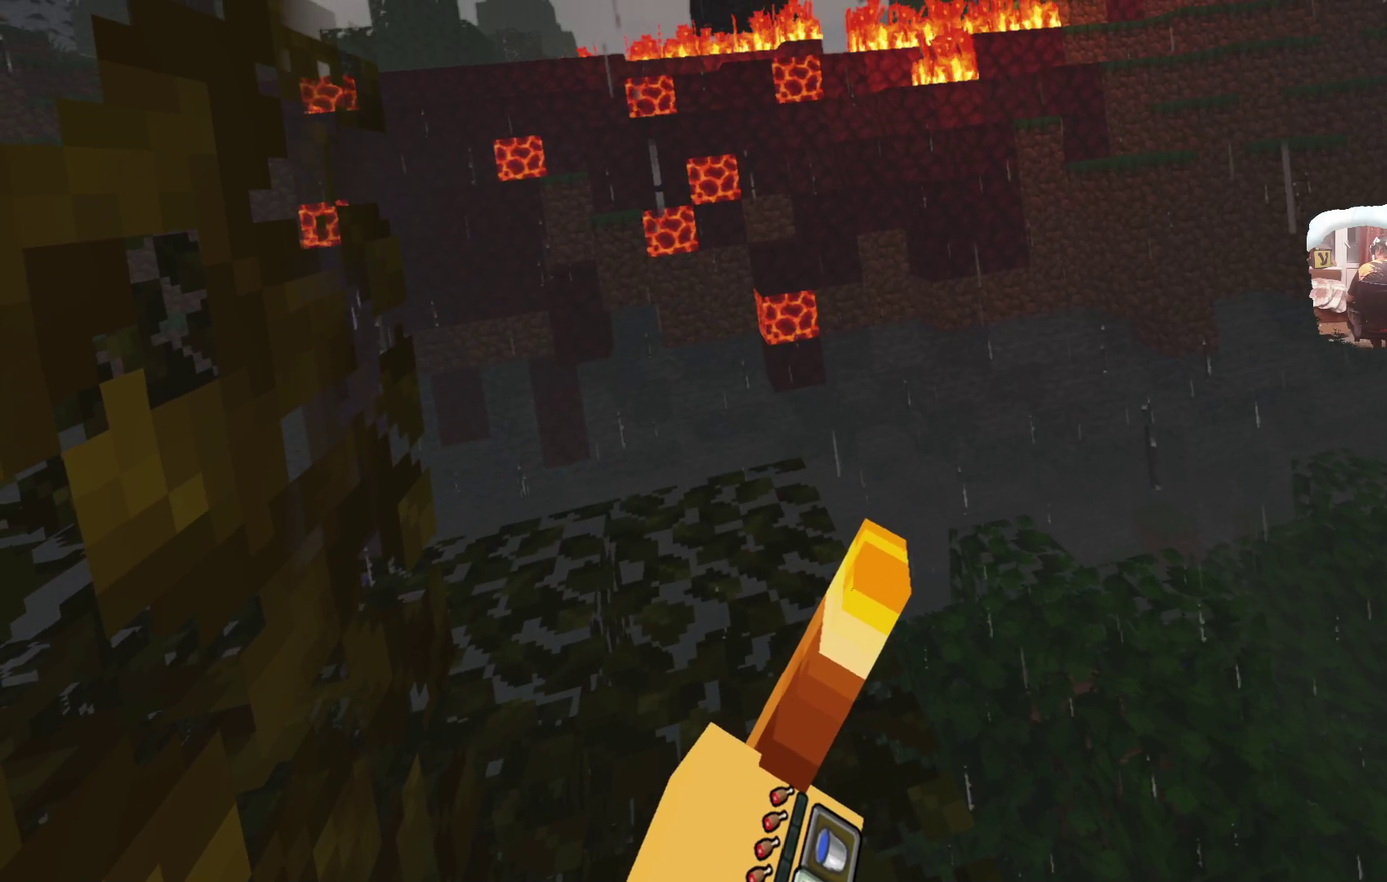
{"dt_ms": 501, "buttons": [], "left_stick": "center", "right_stick": "center", "events": [[17, "left_stick", "up"], [117, "left_stick", "center"]]}